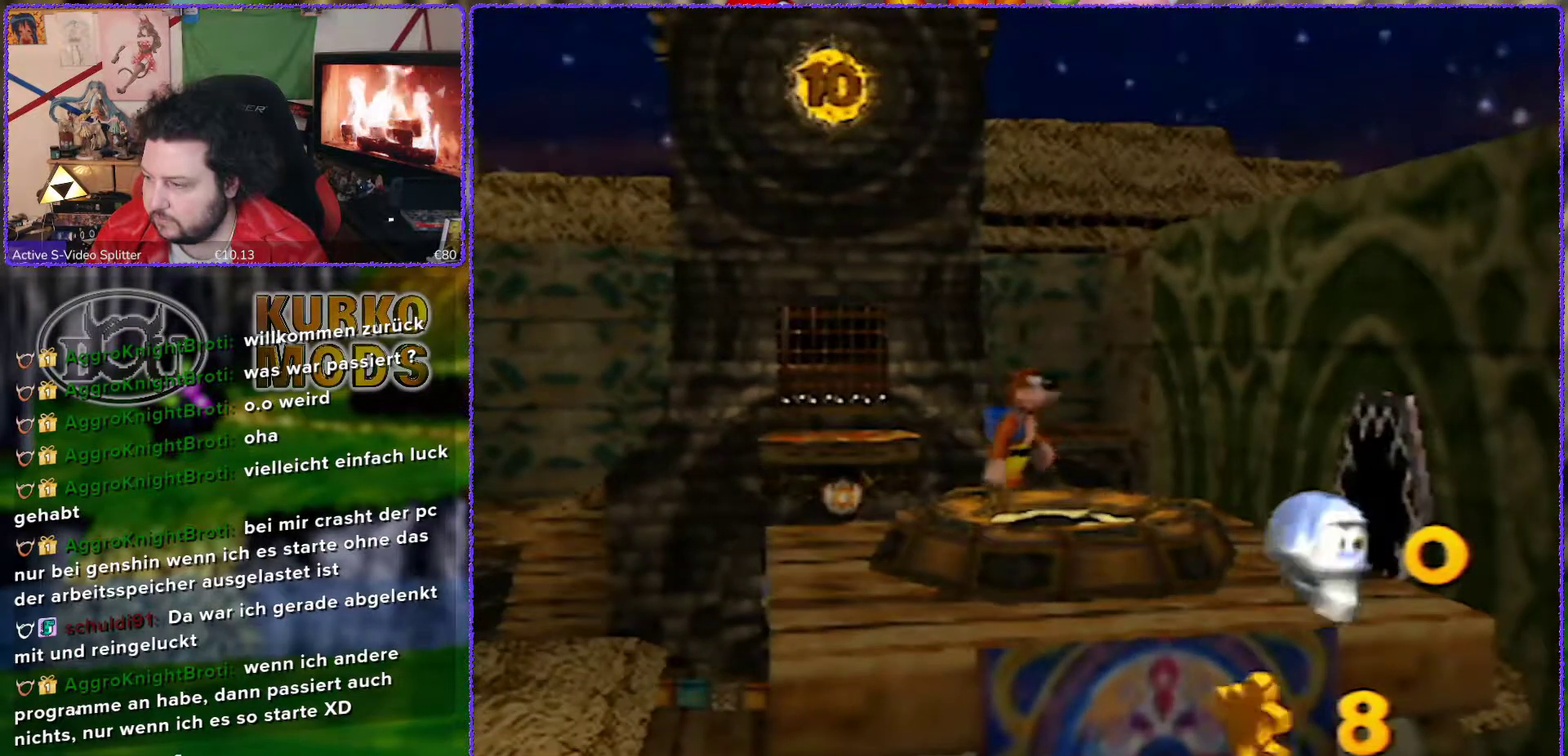
Gameplay with a controller (Nintendo layout); each line is a JSON object with the inputs held at the frame after it. "events" lists button and stick changes between this image and that frame as [ms after this image, input, new state], when the widget could be followed in between. Not read: L3 R3.
{"buttons": [], "left_stick": "right", "events": [[50, "C_LEFT", "down"], [117, "C_LEFT", "up"], [300, "left_stick", "right"]]}
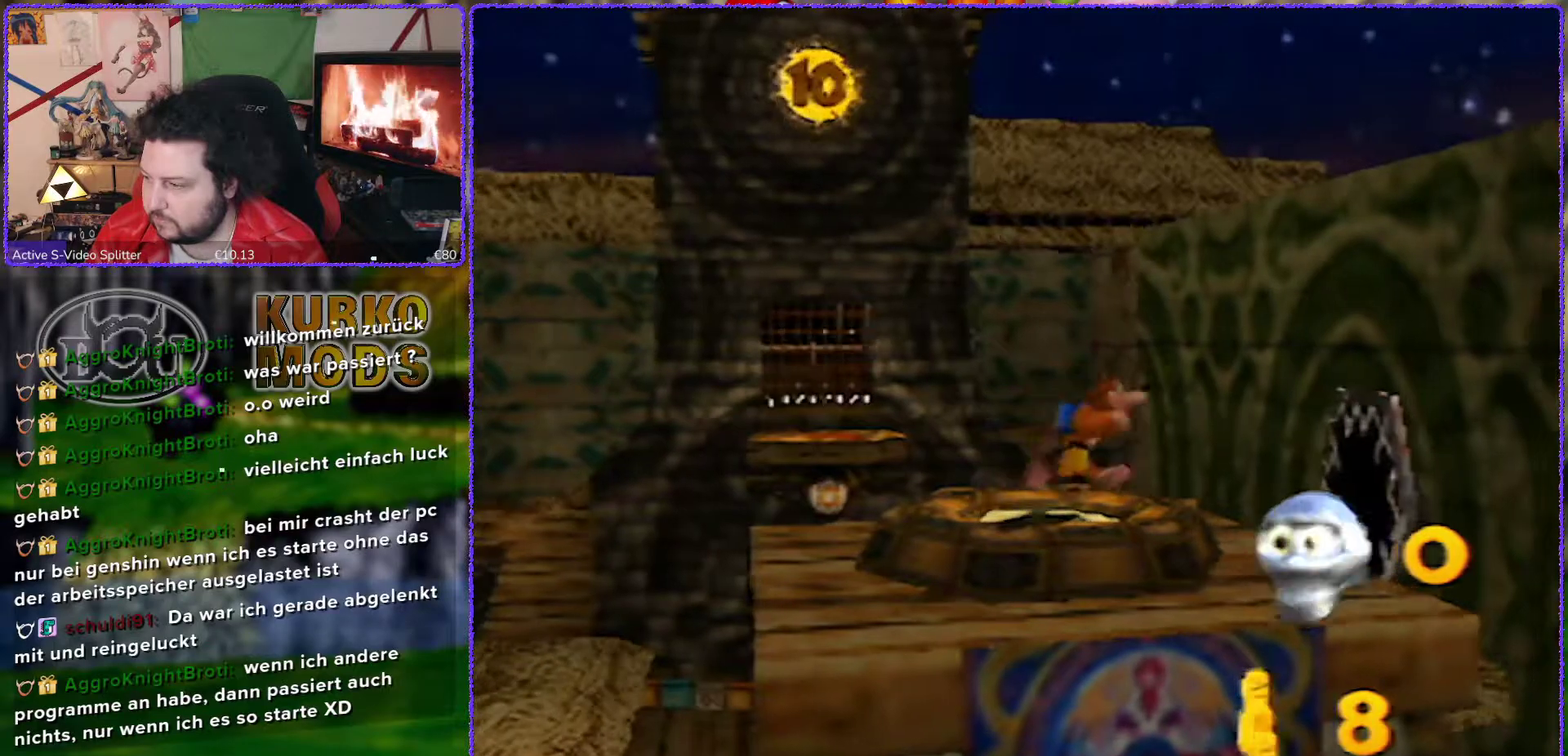
{"buttons": [], "left_stick": "down", "events": [[83, "left_stick", "down-right"], [233, "left_stick", "down"]]}
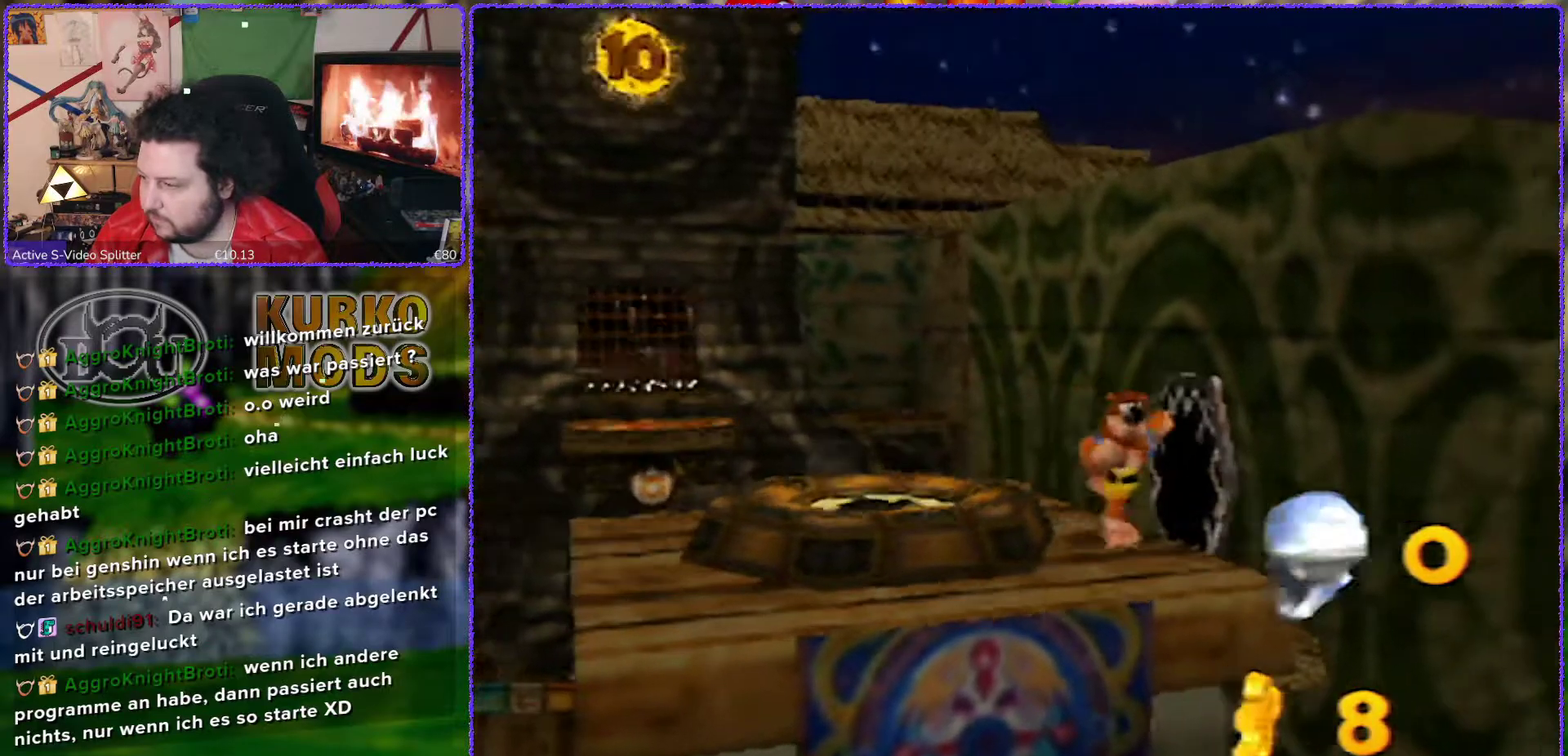
{"buttons": ["A"], "left_stick": "right", "events": [[17, "left_stick", "down-right"], [117, "left_stick", "right"], [183, "A", "down"]]}
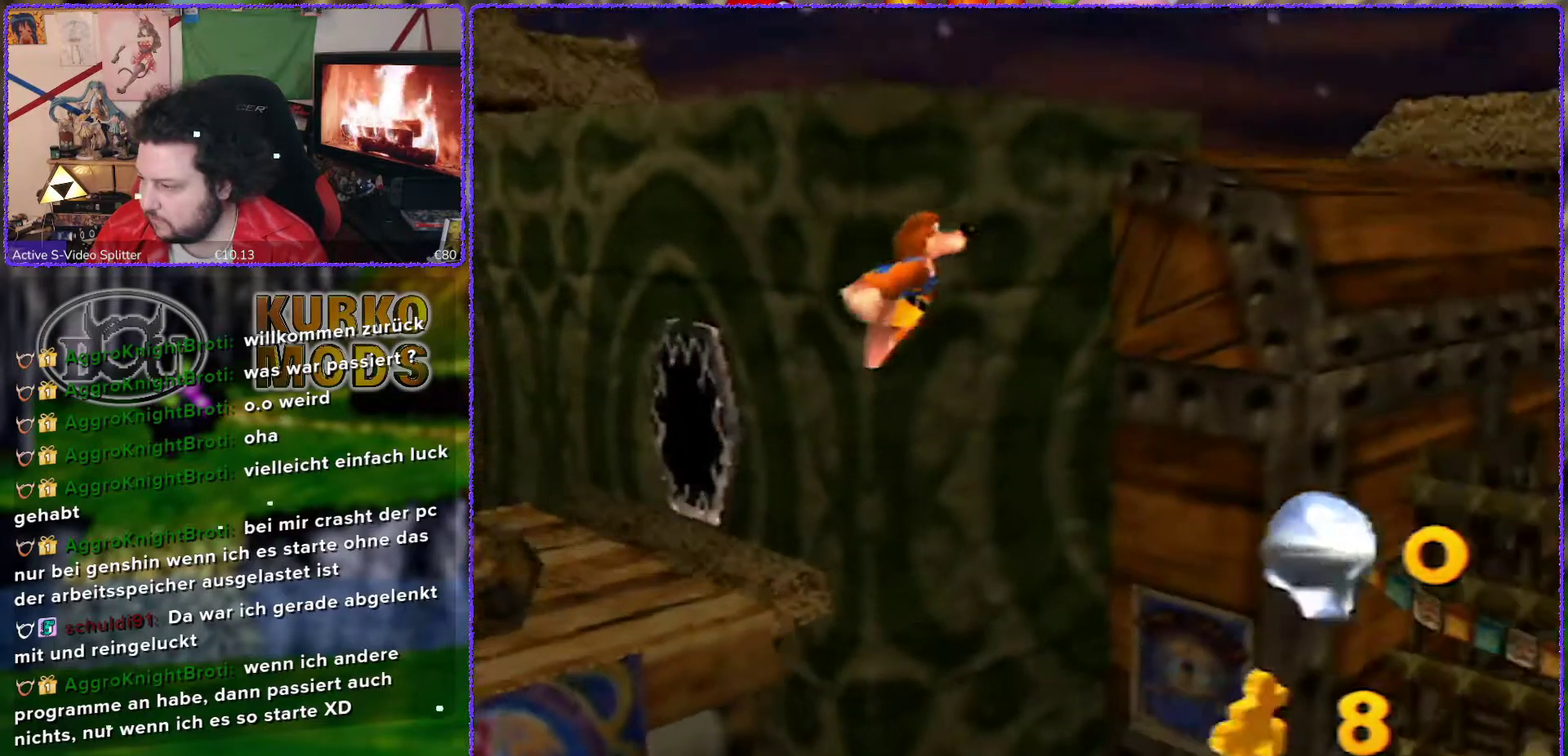
{"buttons": [], "left_stick": "right", "events": [[417, "A", "up"]]}
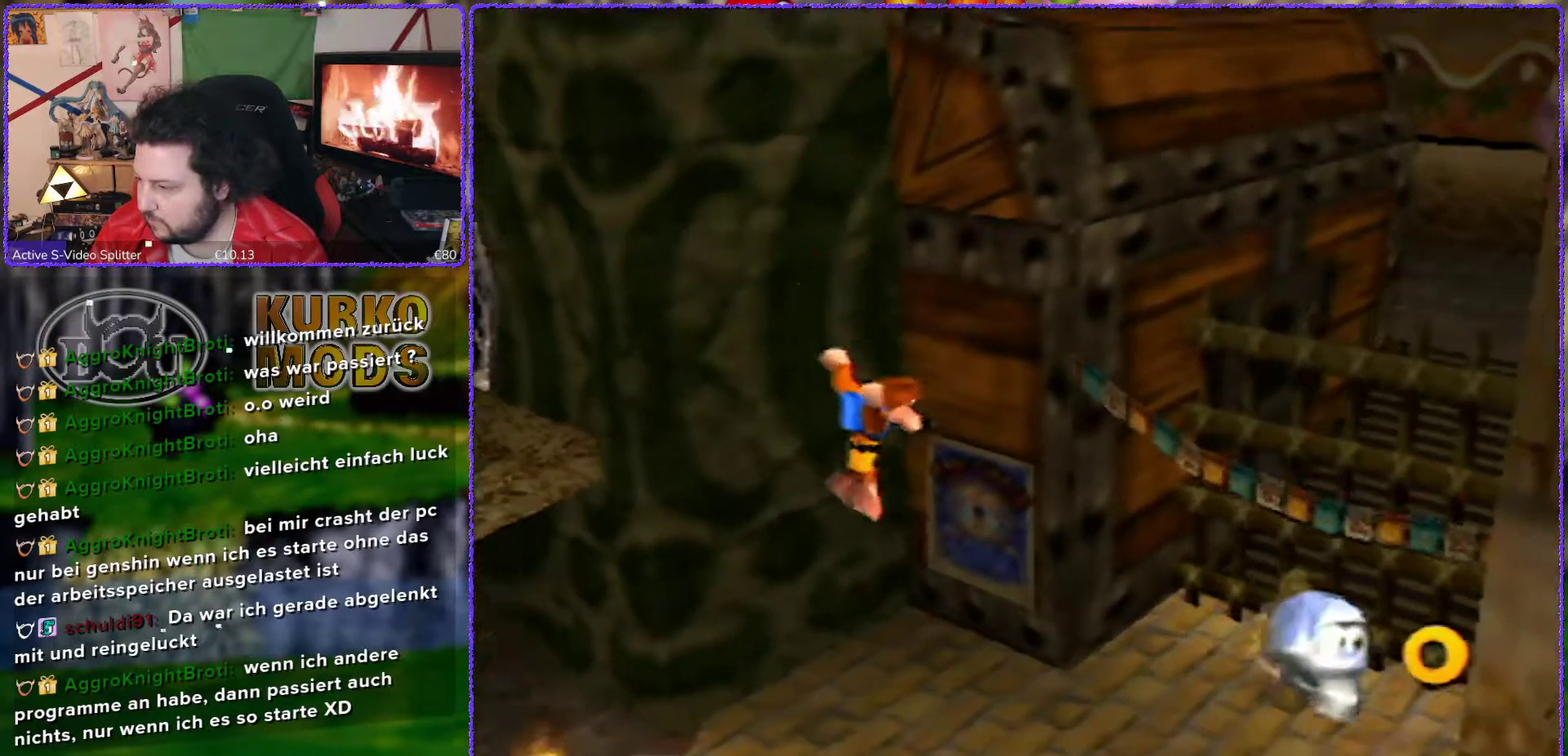
{"buttons": ["A"], "left_stick": "right", "events": [[83, "A", "down"], [83, "left_stick", "down-right"], [250, "left_stick", "right"]]}
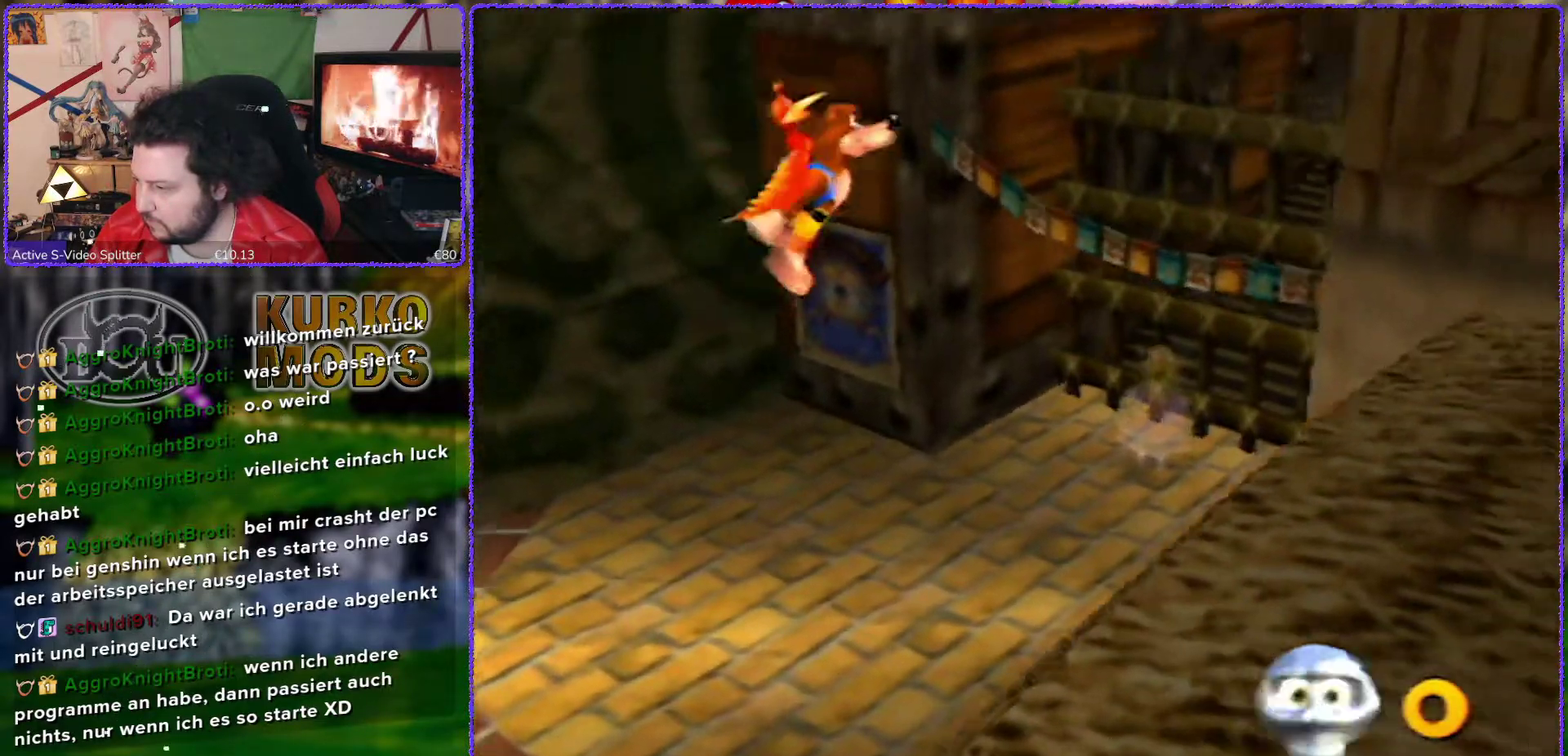
{"buttons": ["A"], "left_stick": "down-right", "events": [[333, "left_stick", "down-right"]]}
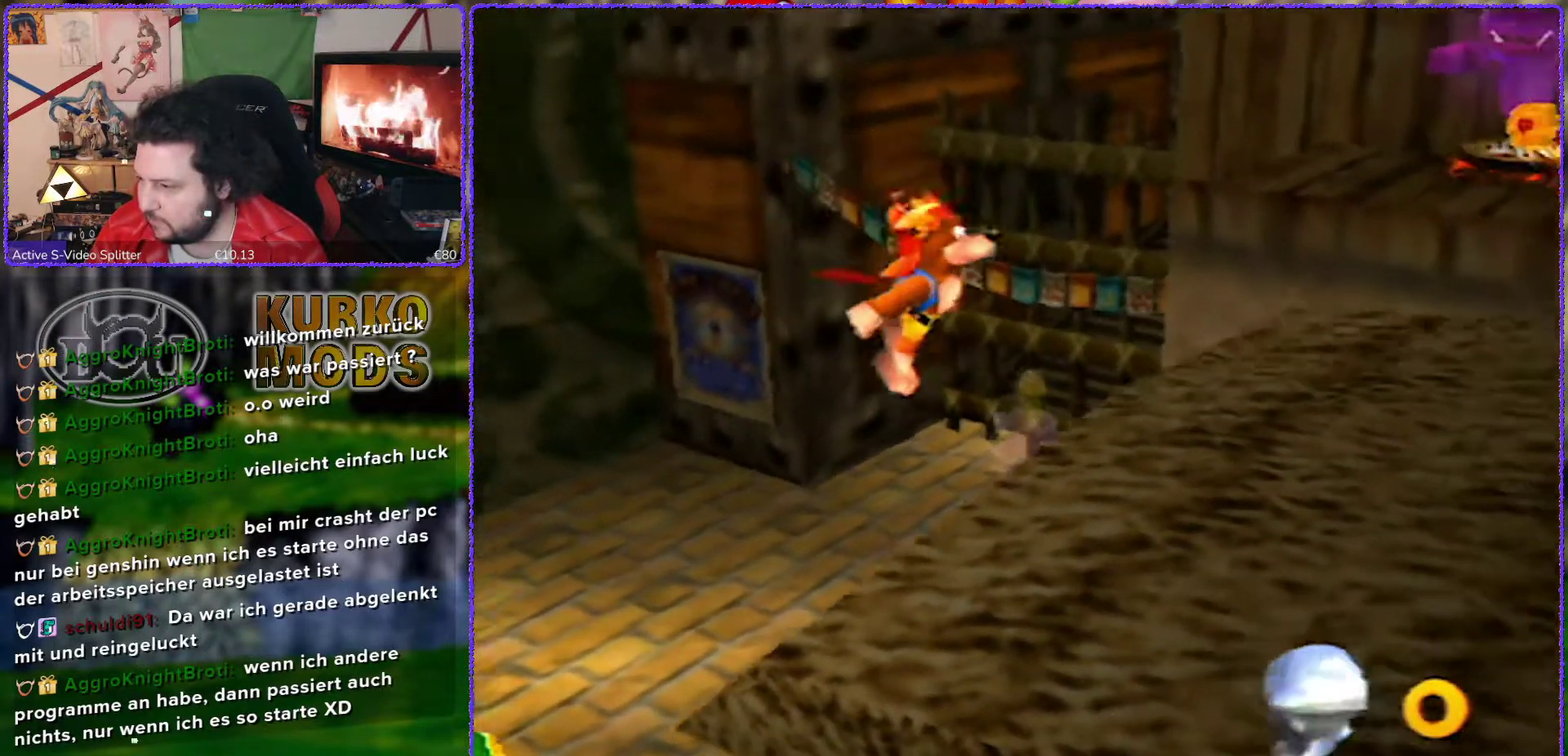
{"buttons": ["C_LEFT"], "left_stick": "center", "events": [[33, "left_stick", "right"], [367, "A", "up"], [450, "C_LEFT", "down"], [500, "left_stick", "center"]]}
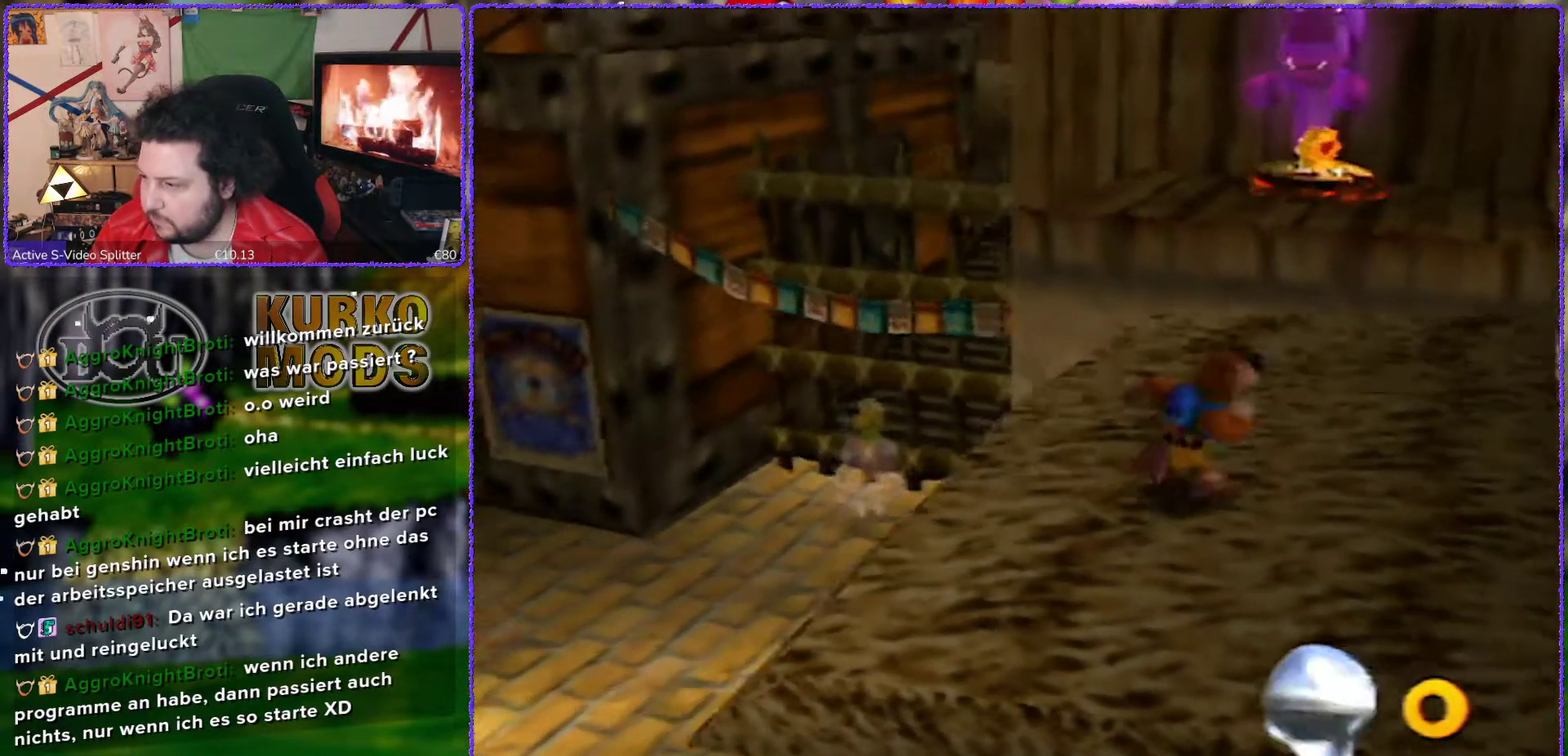
{"buttons": [], "left_stick": "right", "events": [[67, "C_LEFT", "up"], [417, "left_stick", "right"]]}
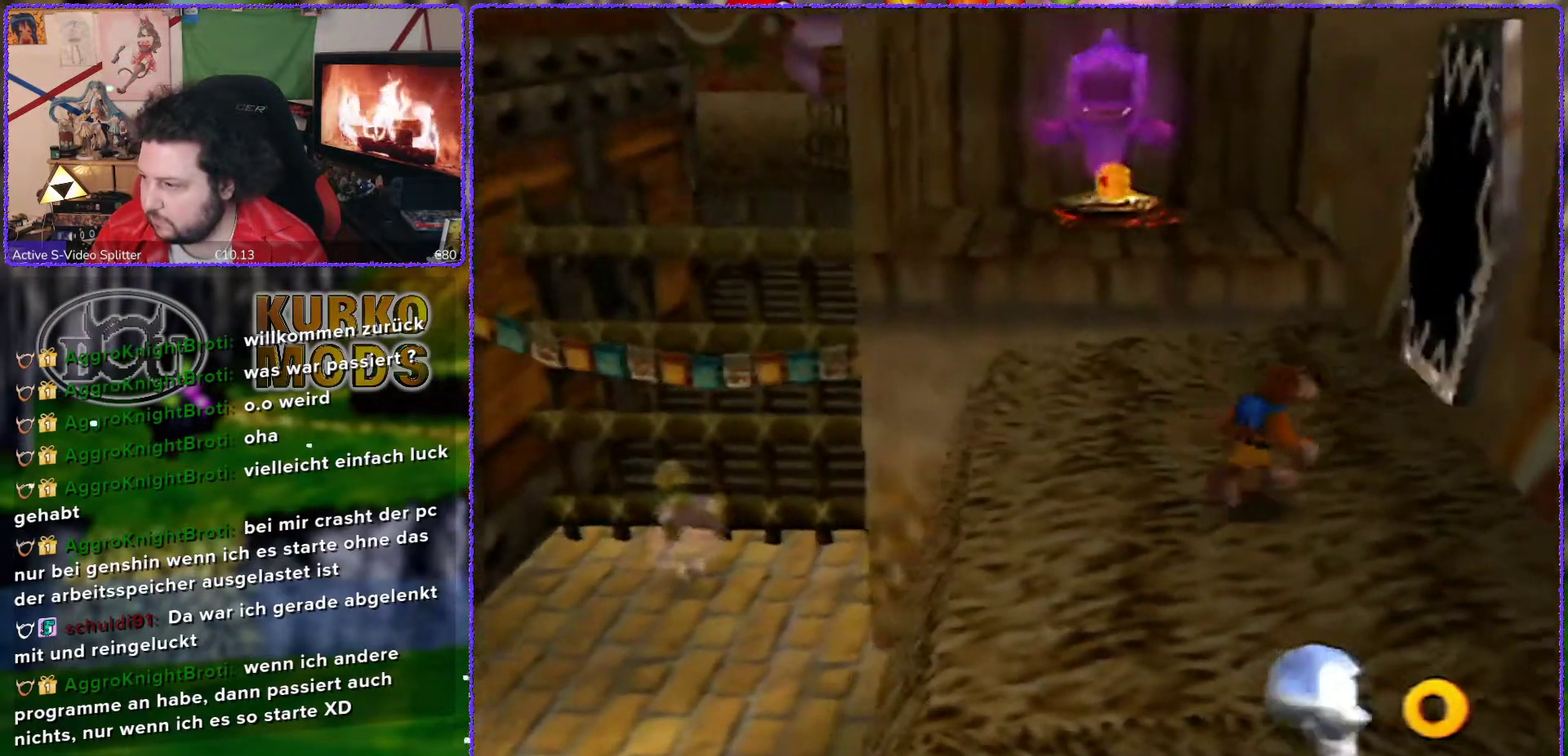
{"buttons": [], "left_stick": "up-left", "events": [[117, "left_stick", "up"], [200, "left_stick", "up-left"]]}
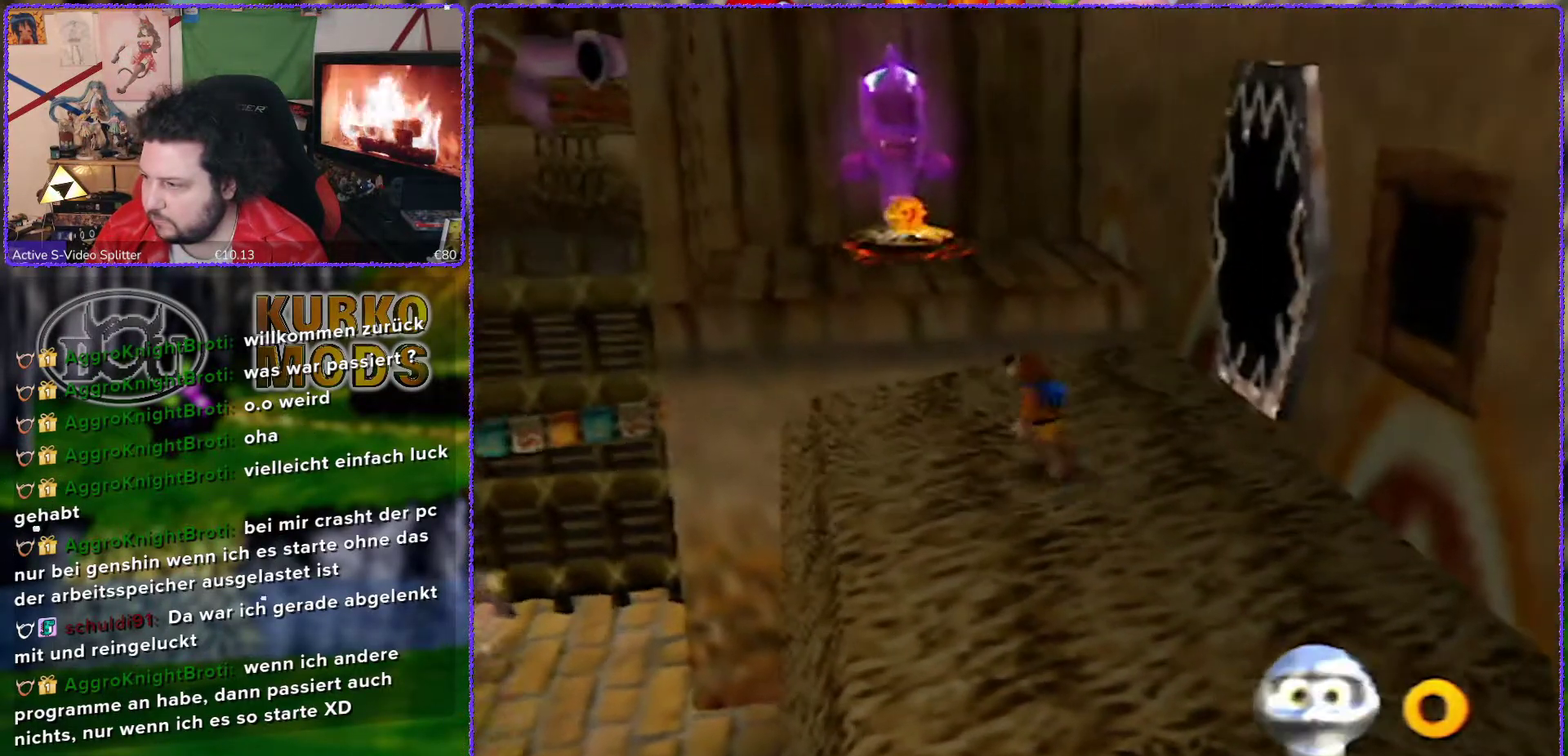
{"buttons": [], "left_stick": "up-left", "events": []}
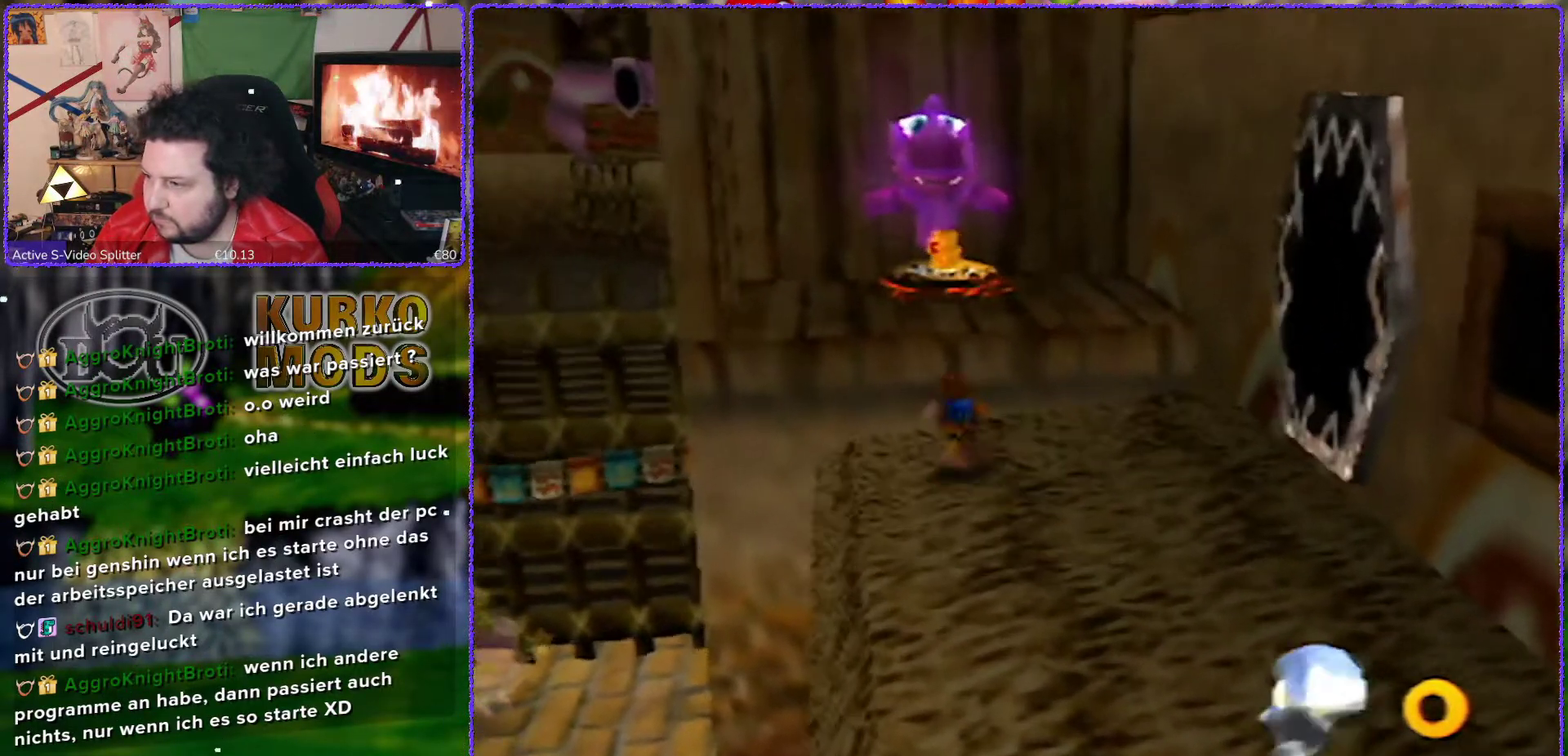
{"buttons": ["Z"], "left_stick": "up", "events": [[33, "left_stick", "up"], [217, "A", "down"], [333, "left_stick", "up-right"], [417, "A", "up"], [467, "left_stick", "up"], [483, "Z", "down"]]}
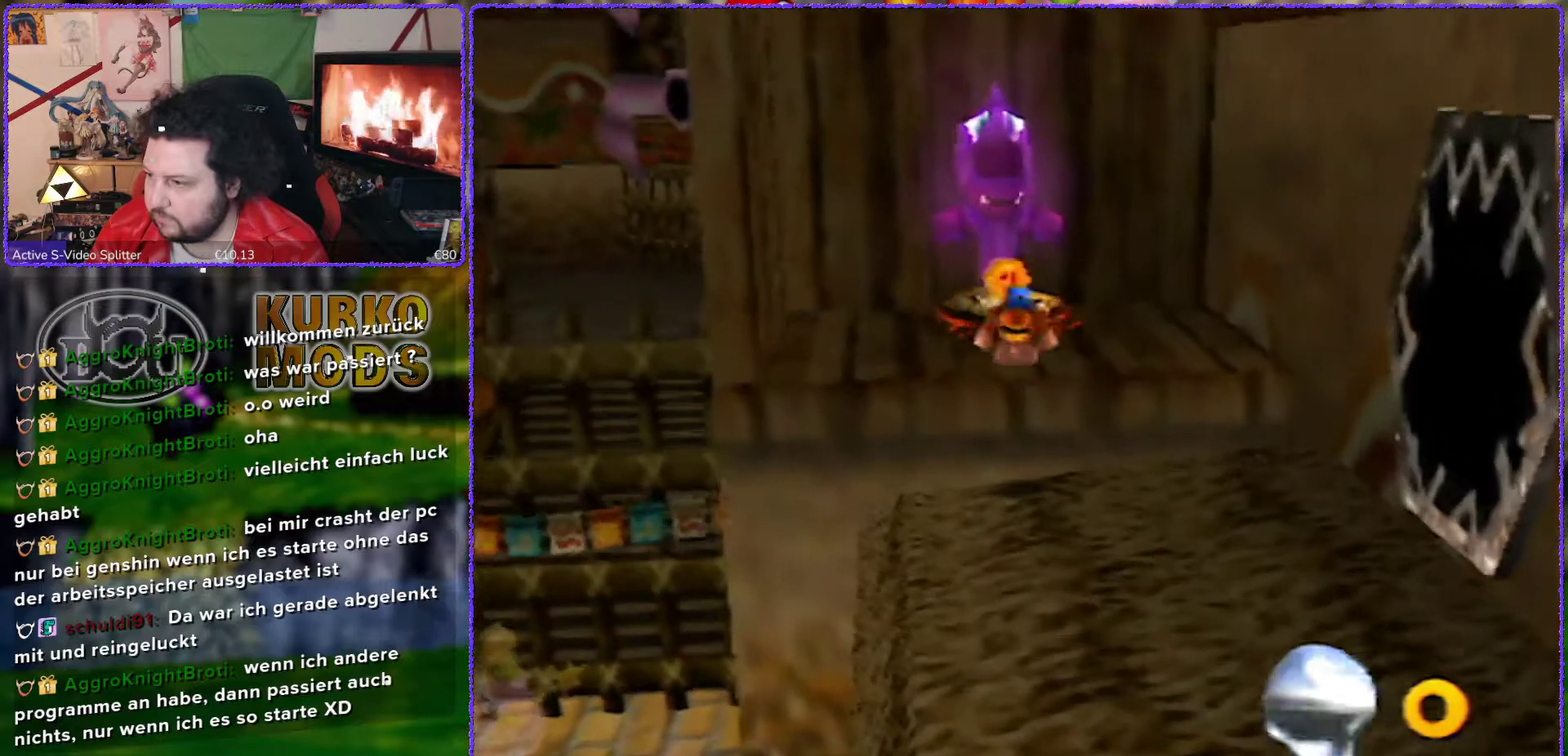
{"buttons": ["Z"], "left_stick": "up", "events": [[83, "C_RIGHT", "down"], [200, "C_RIGHT", "up"]]}
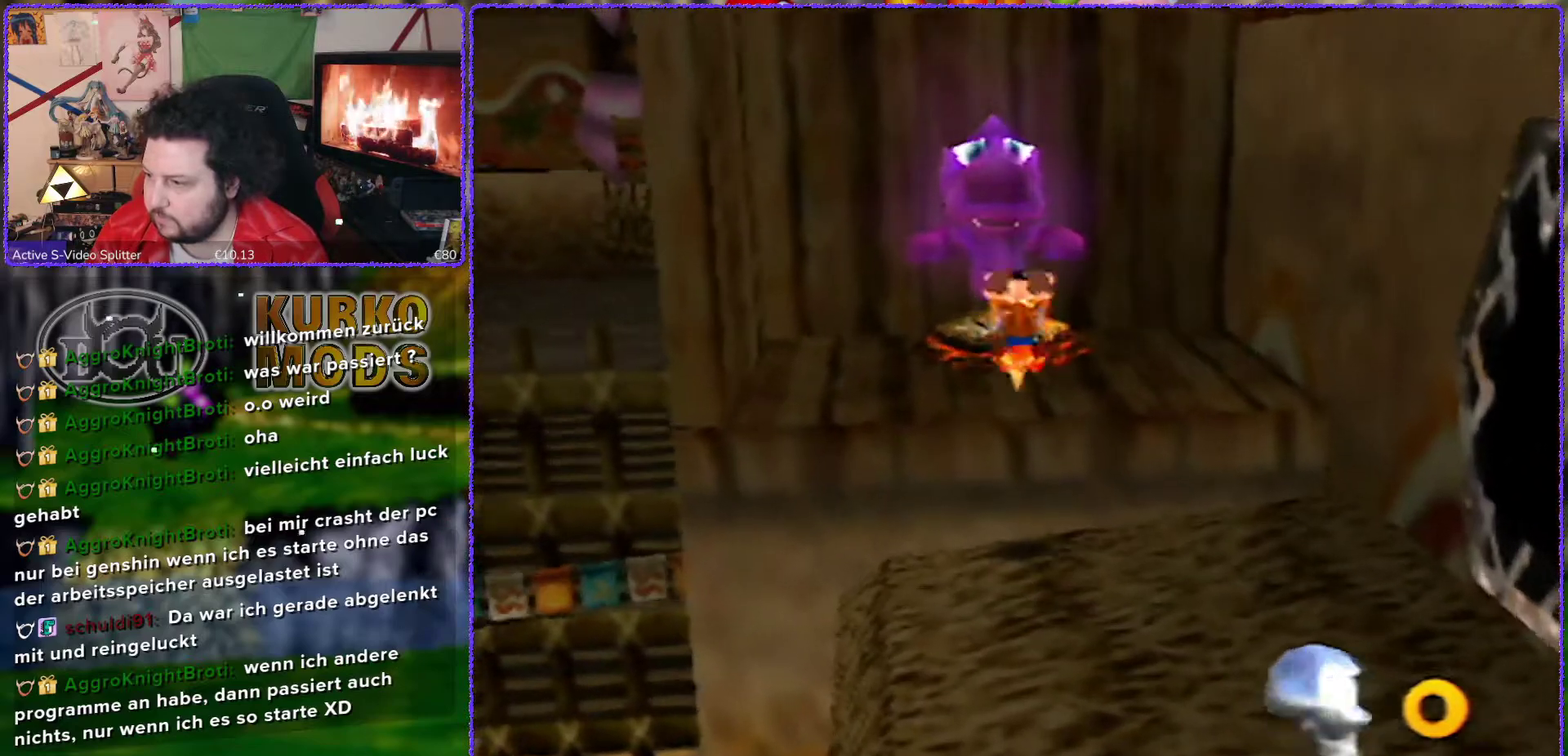
{"buttons": [], "left_stick": "up-right", "events": [[167, "Z", "up"], [300, "left_stick", "up-right"]]}
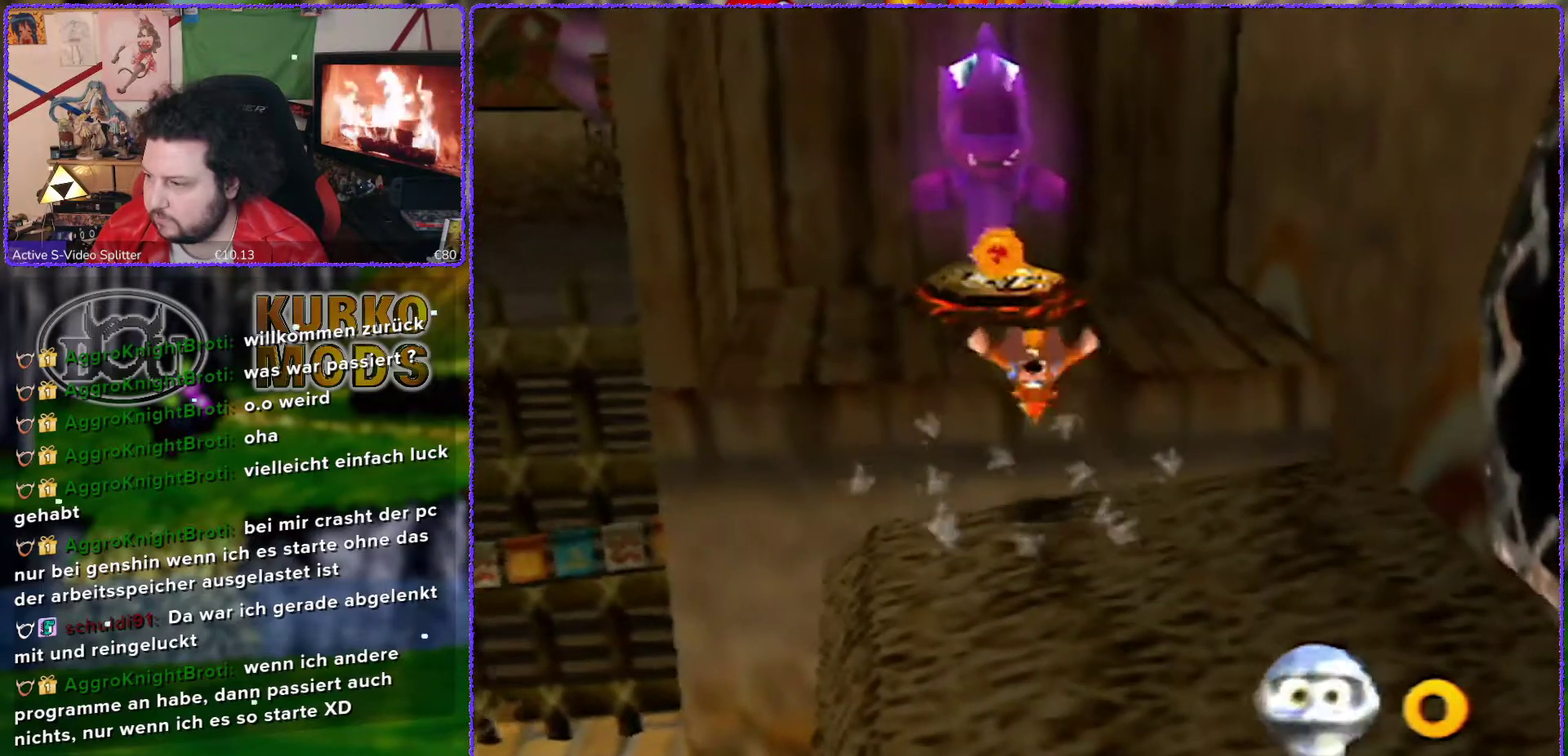
{"buttons": [], "left_stick": "up-right", "events": []}
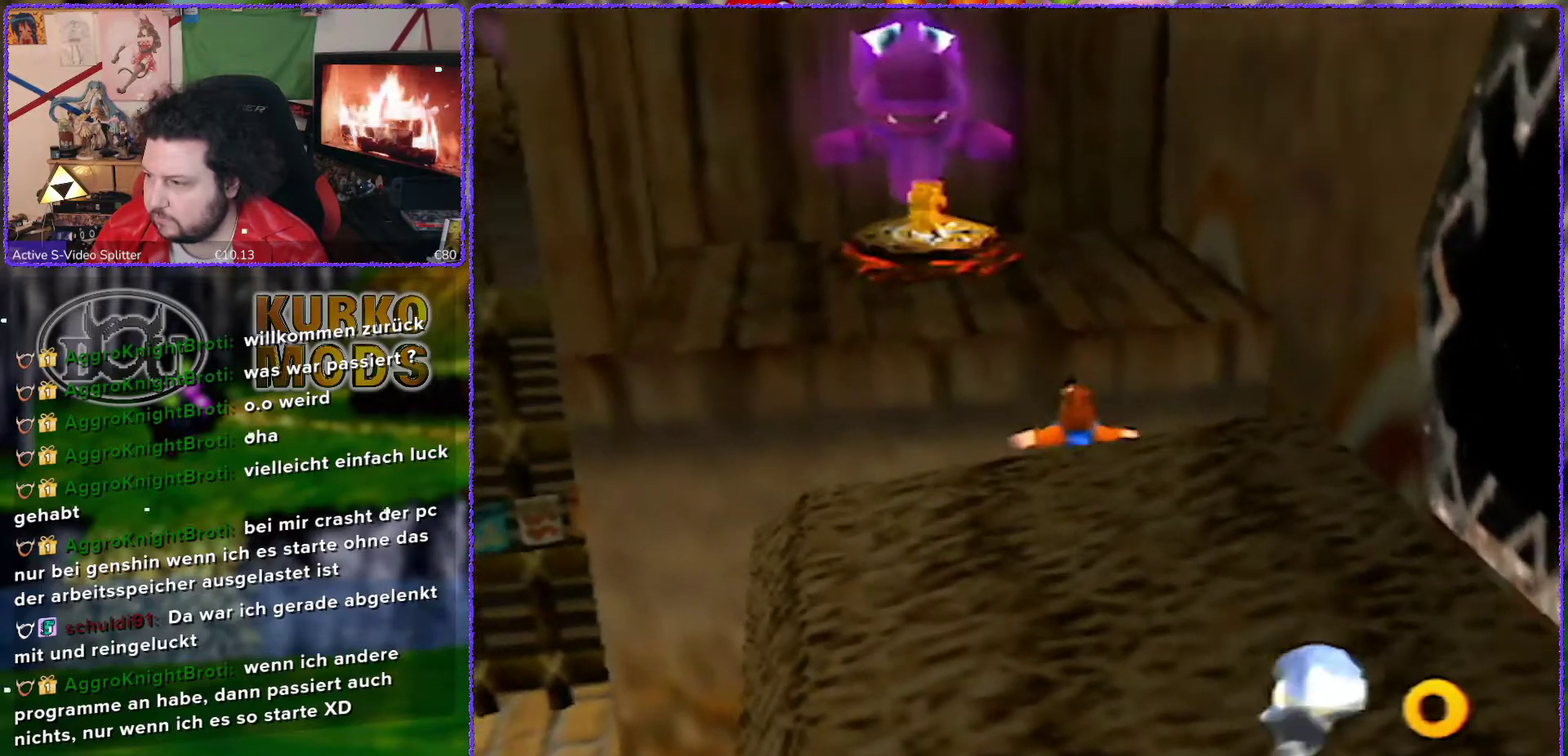
{"buttons": [], "left_stick": "up", "events": [[133, "A", "down"], [283, "left_stick", "up"], [467, "A", "up"]]}
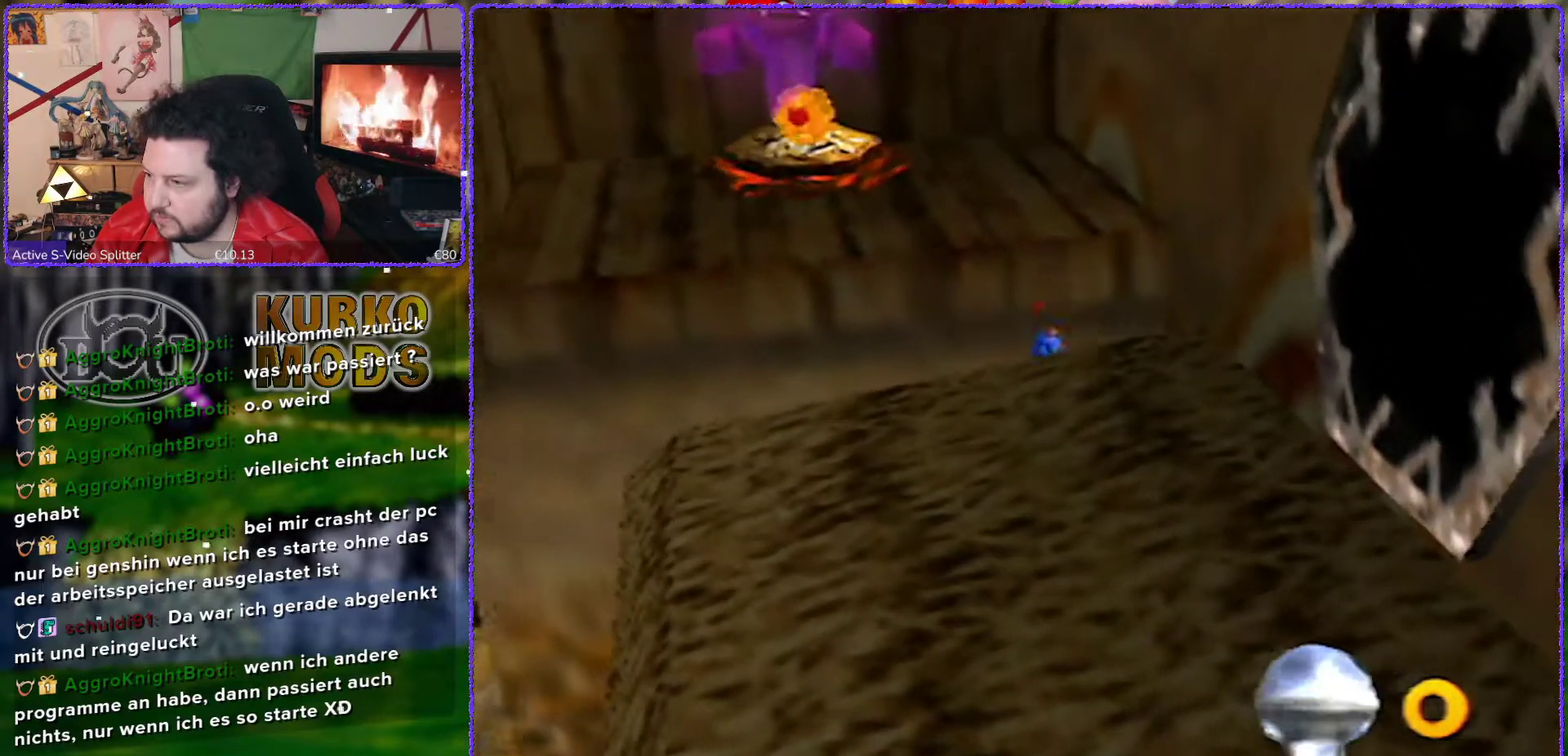
{"buttons": ["A"], "left_stick": "up-left", "events": [[50, "A", "down"], [383, "left_stick", "up-left"]]}
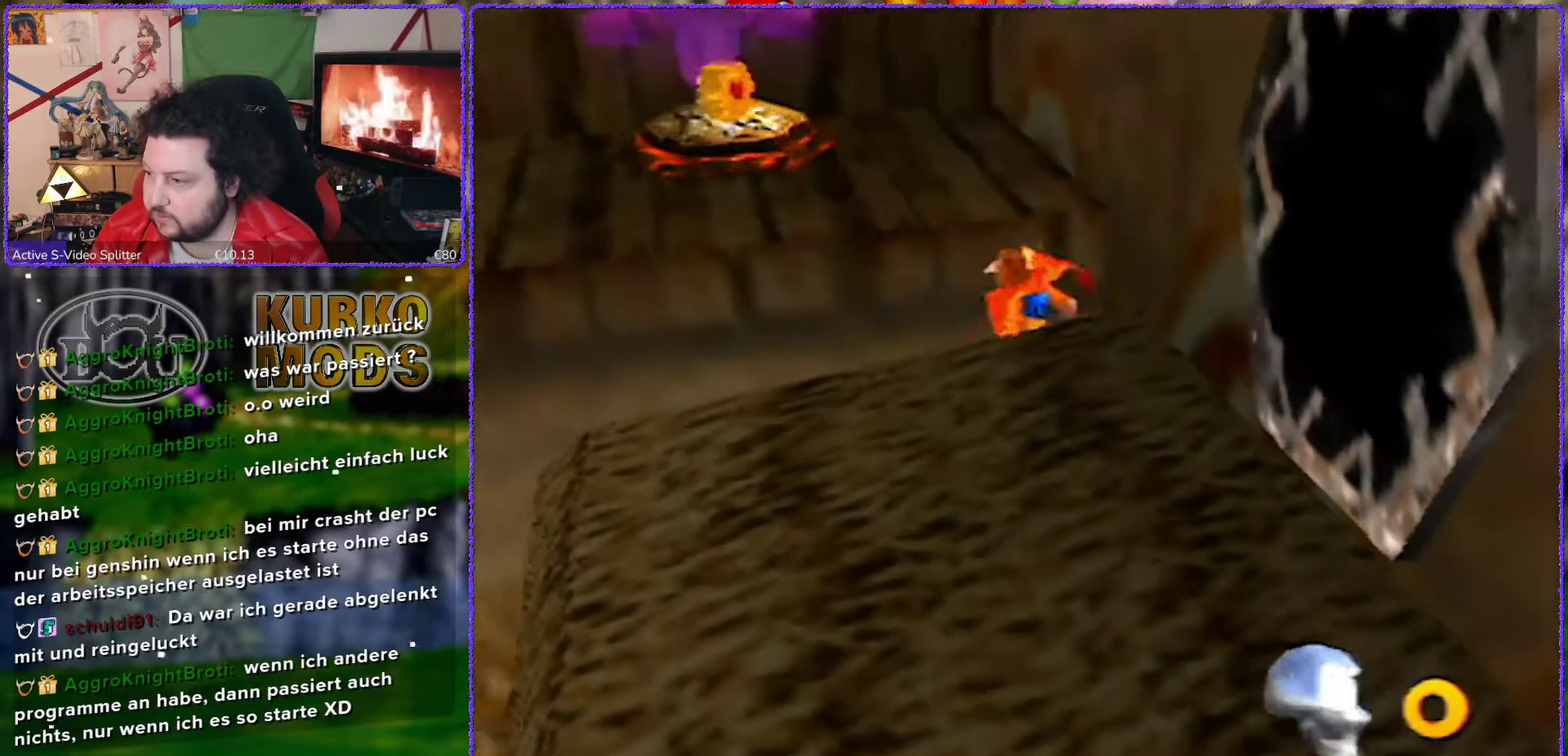
{"buttons": [], "left_stick": "down-left", "events": [[83, "left_stick", "down-left"], [483, "A", "up"]]}
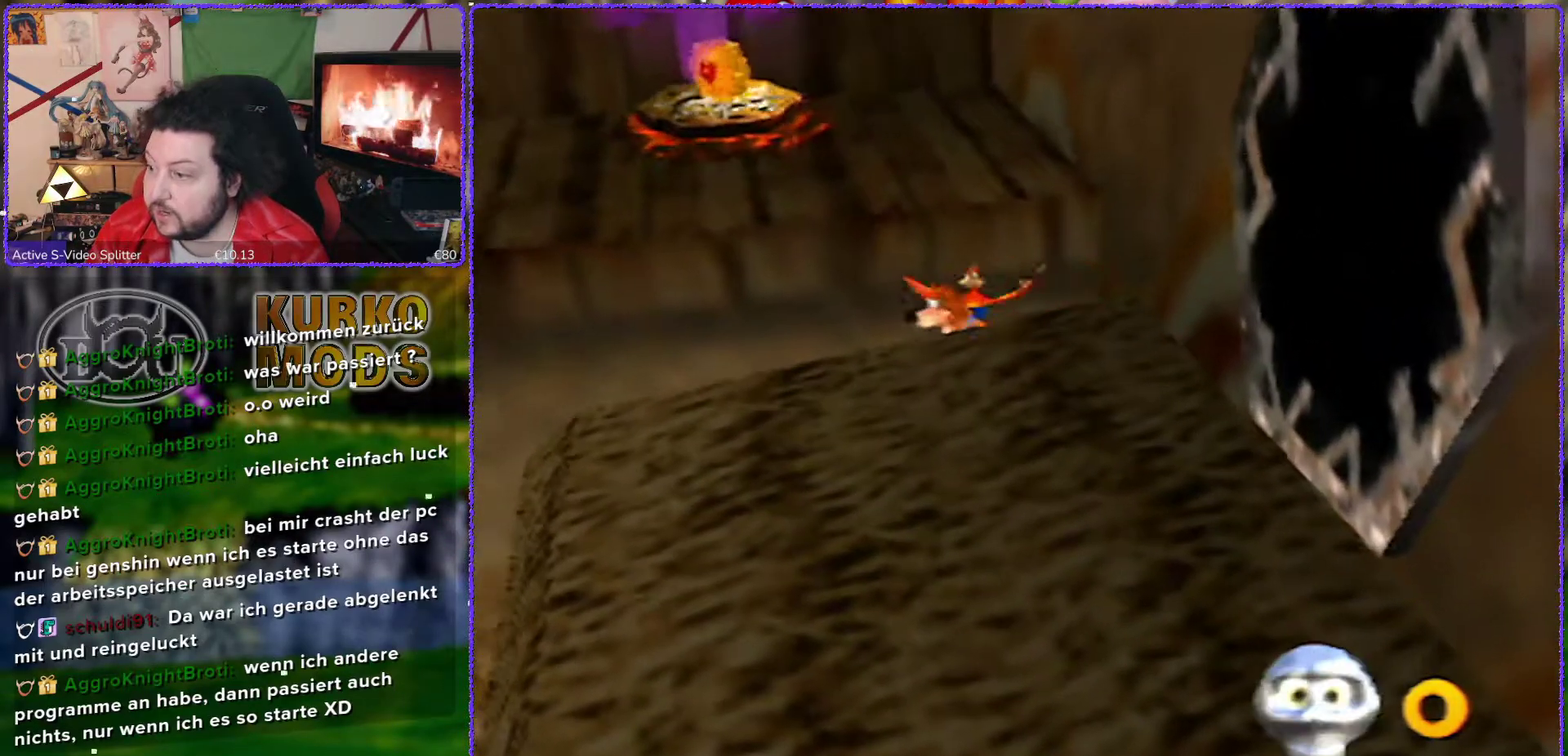
{"buttons": ["C_LEFT"], "left_stick": "down-left", "events": [[83, "C_LEFT", "down"], [167, "C_LEFT", "up"], [267, "C_LEFT", "down"], [350, "C_LEFT", "up"], [417, "C_LEFT", "down"]]}
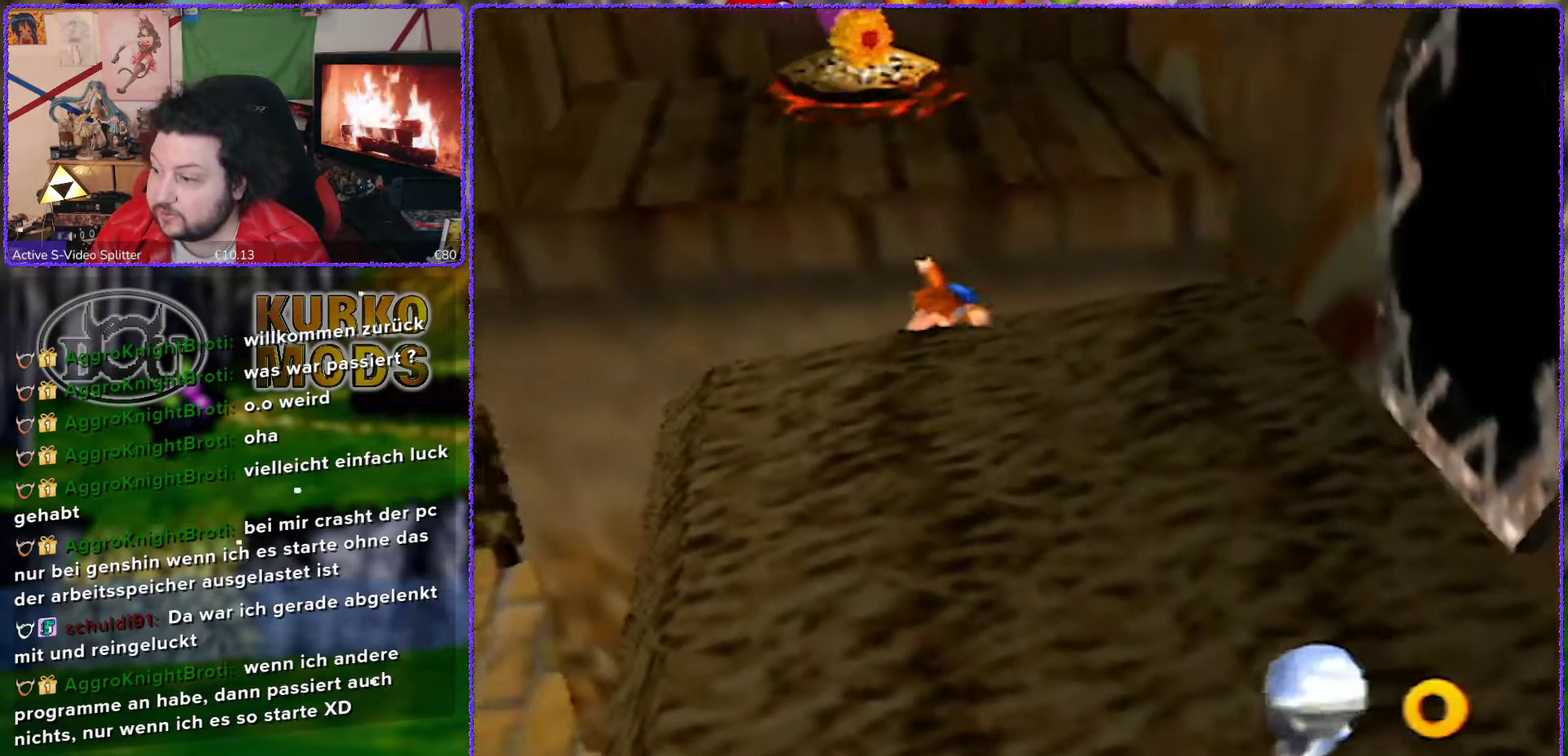
{"buttons": [], "left_stick": "left", "events": [[50, "C_LEFT", "up"], [333, "C_LEFT", "down"], [333, "left_stick", "left"], [500, "C_LEFT", "up"]]}
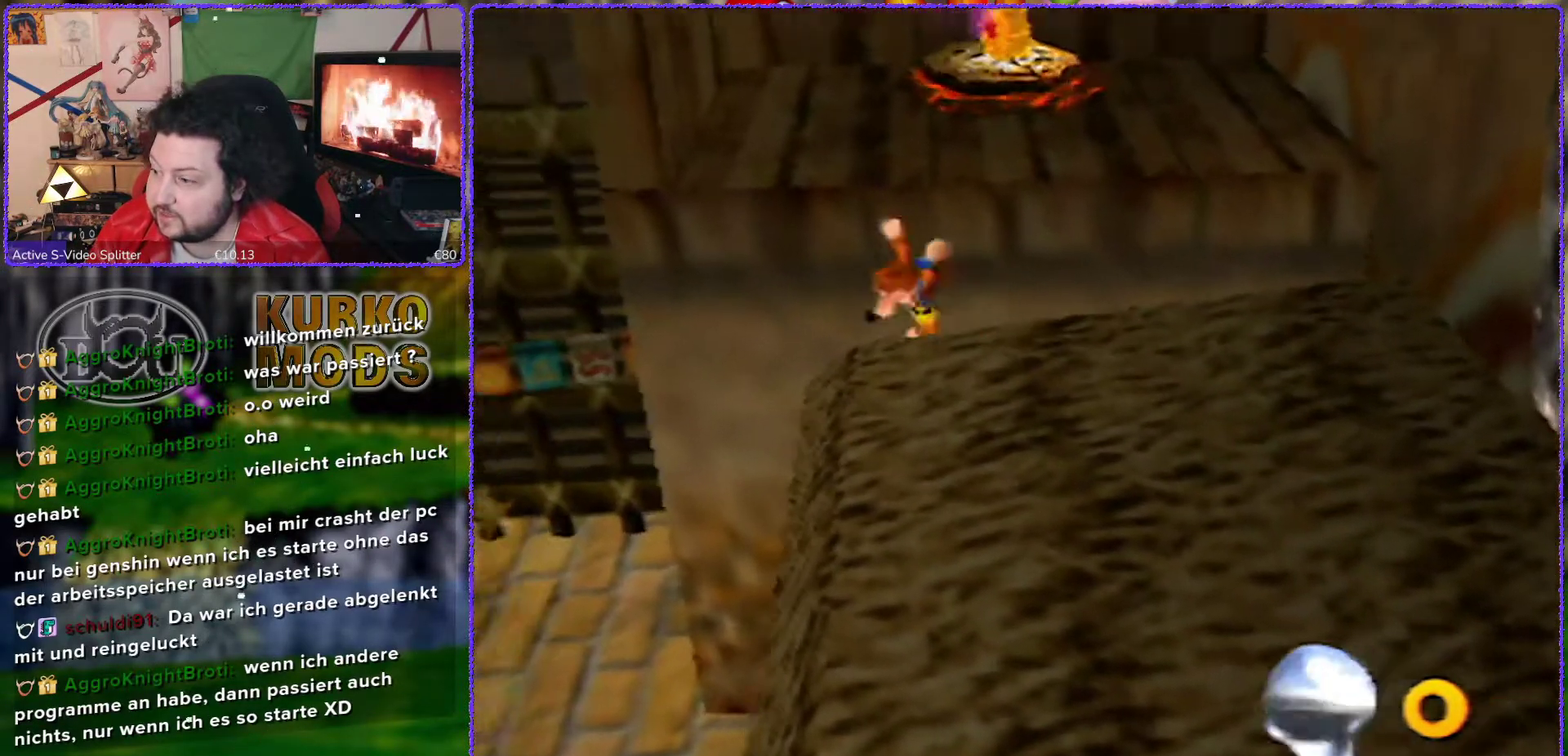
{"buttons": [], "left_stick": "down-right", "events": [[17, "C_LEFT", "down"], [100, "C_LEFT", "up"], [267, "left_stick", "down"], [367, "left_stick", "down-right"]]}
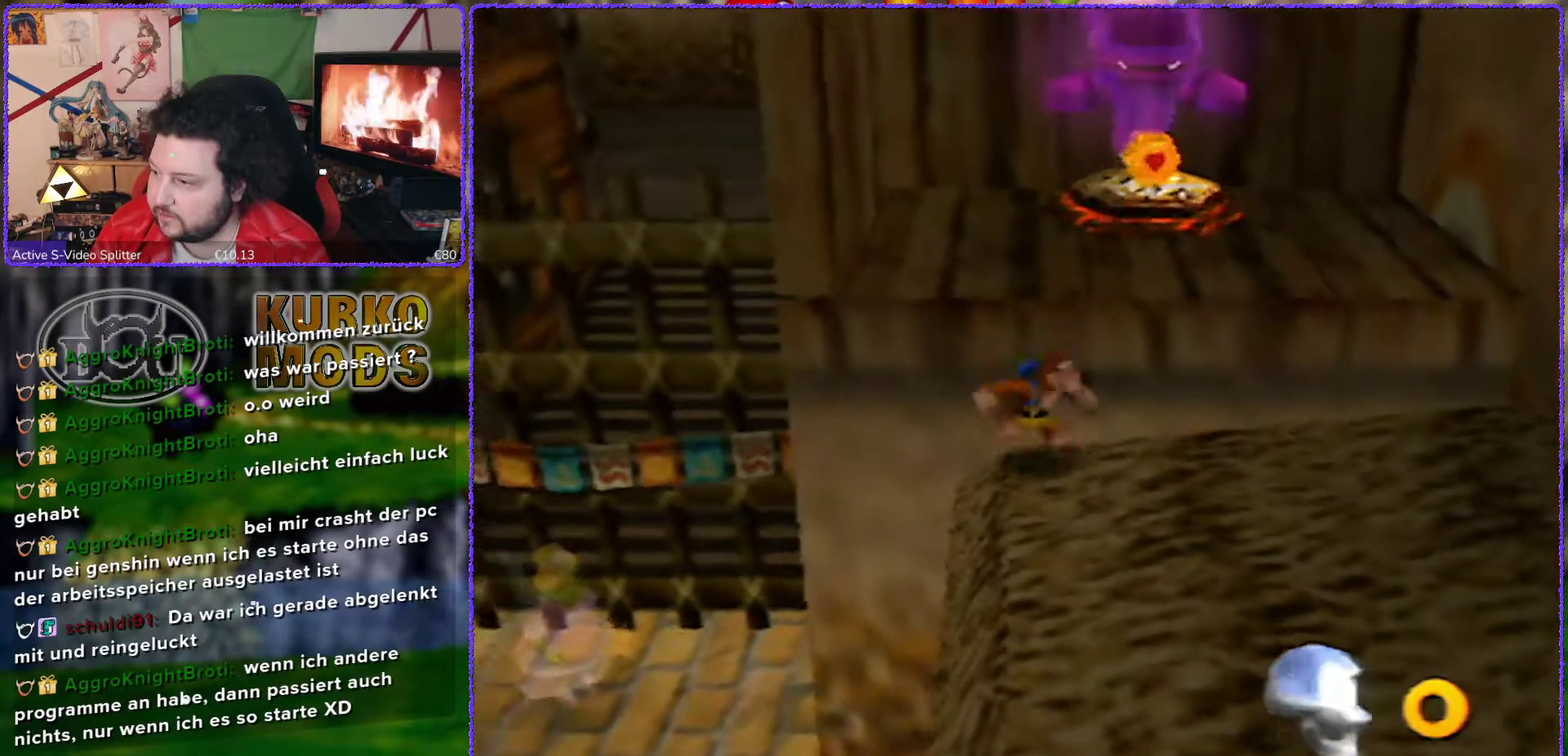
{"buttons": ["A"], "left_stick": "up-right", "events": [[267, "left_stick", "up-right"], [367, "A", "down"]]}
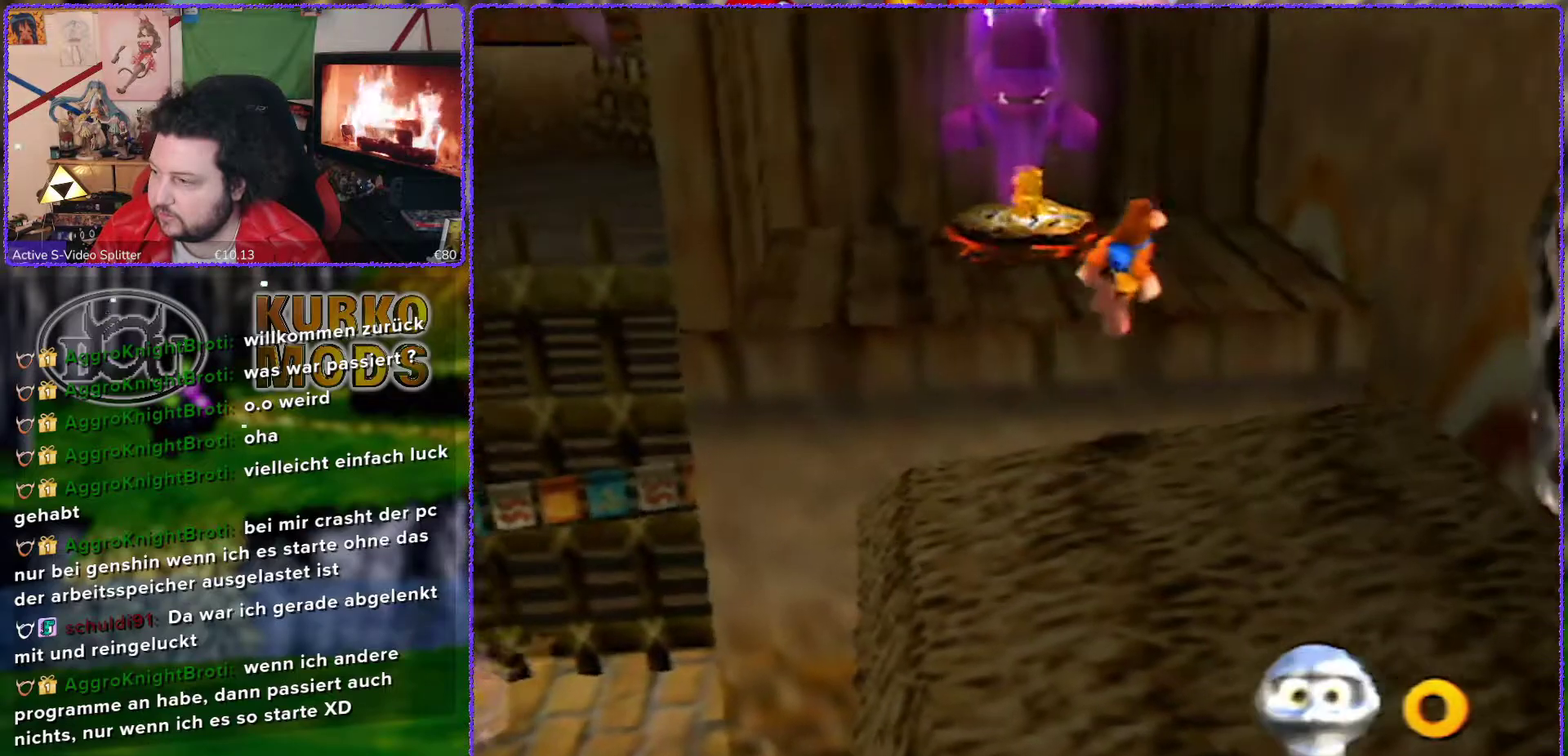
{"buttons": ["A"], "left_stick": "up", "events": [[267, "left_stick", "up"]]}
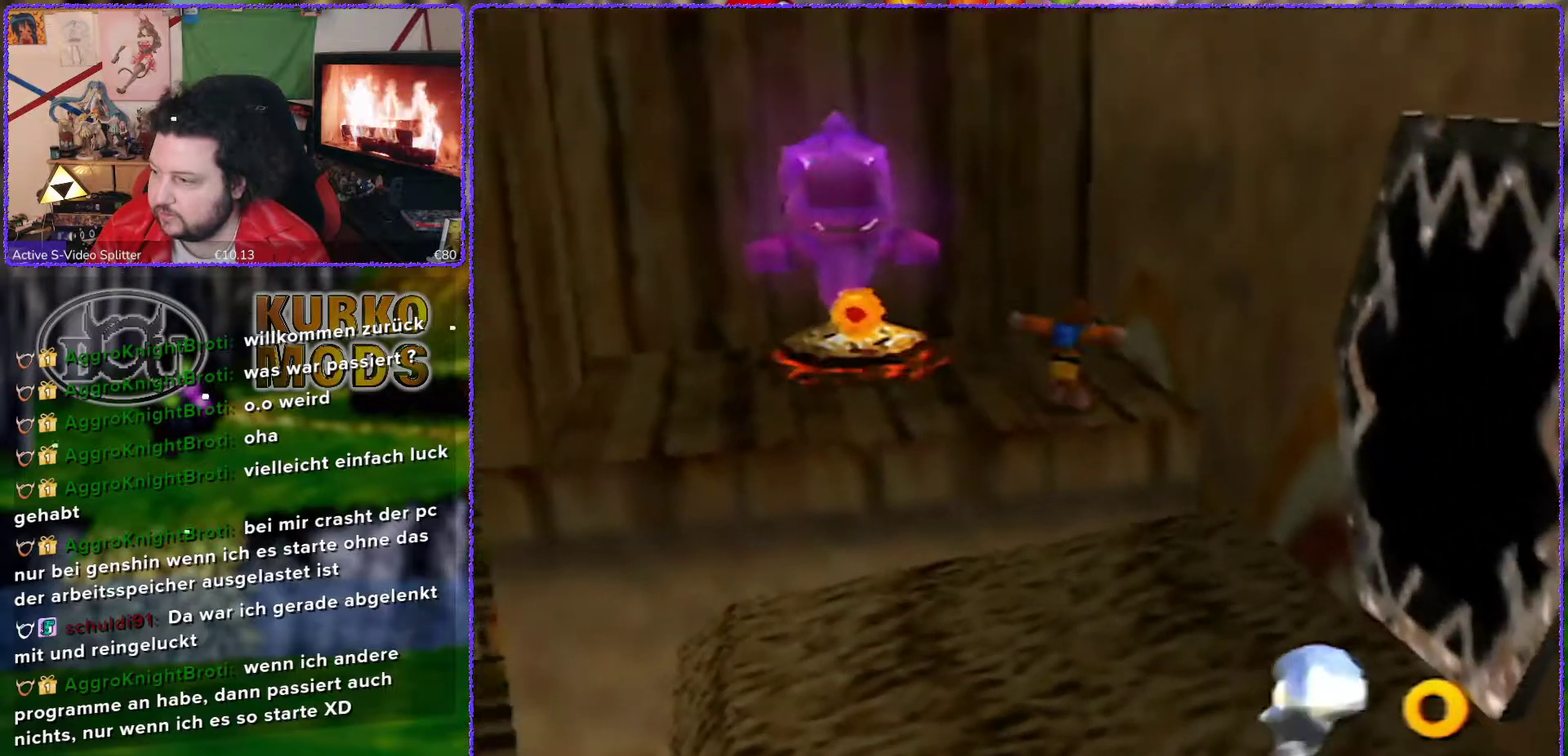
{"buttons": ["Z"], "left_stick": "center", "events": [[133, "A", "up"], [250, "Z", "down"], [250, "left_stick", "center"], [400, "C_RIGHT", "down"], [450, "C_RIGHT", "up"]]}
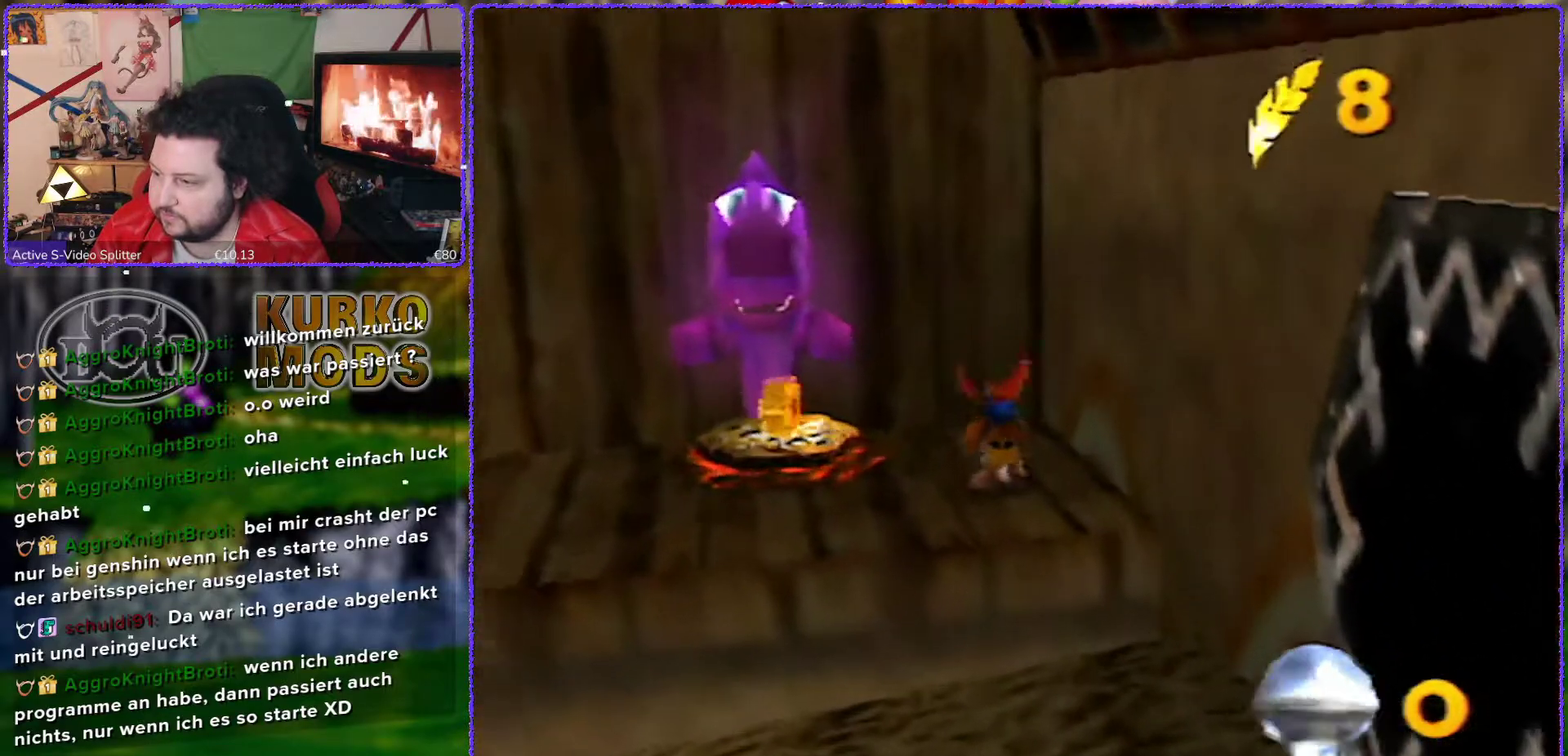
{"buttons": ["Z"], "left_stick": "center", "events": []}
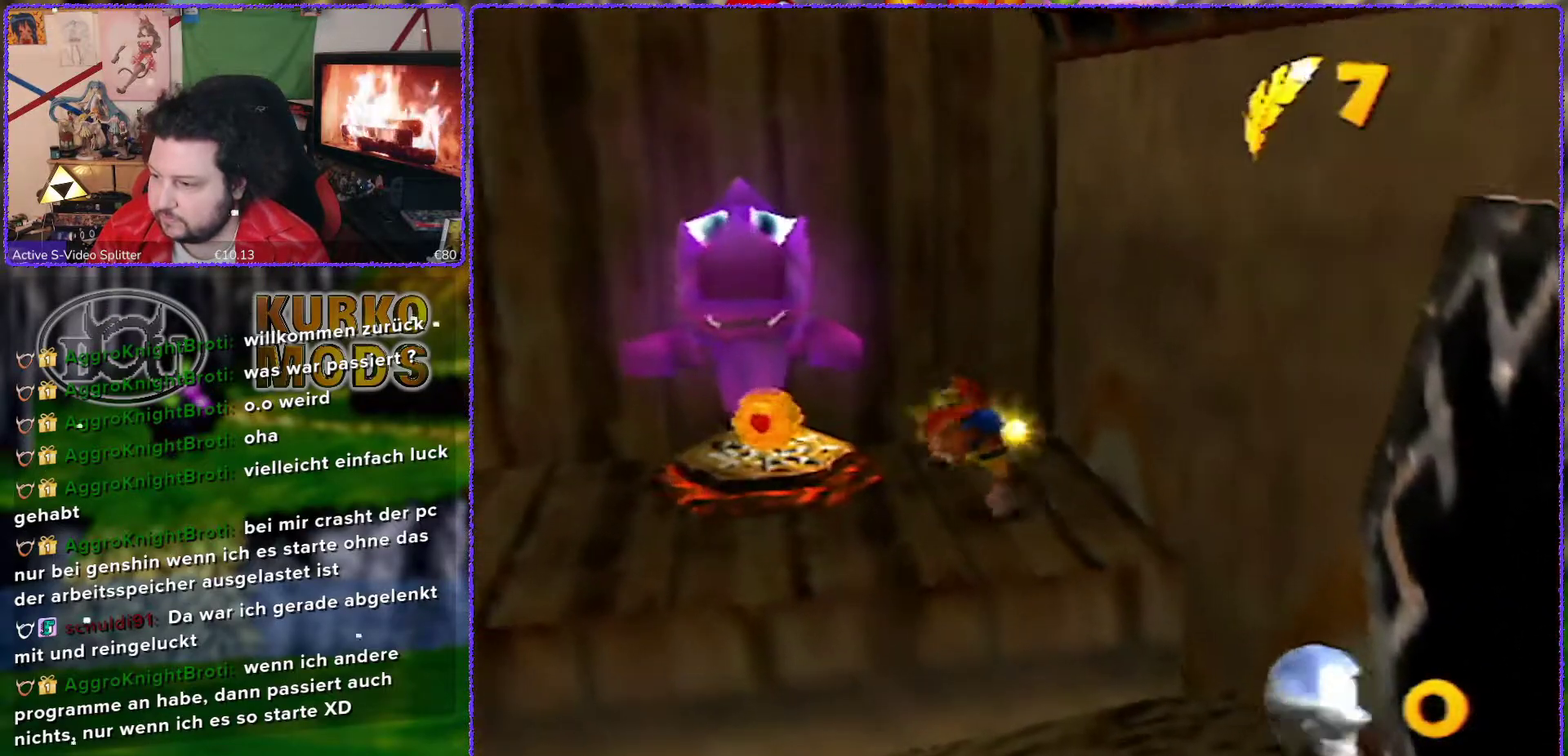
{"buttons": ["A", "Z"], "left_stick": "up-left", "events": [[17, "left_stick", "up-left"], [167, "A", "down"]]}
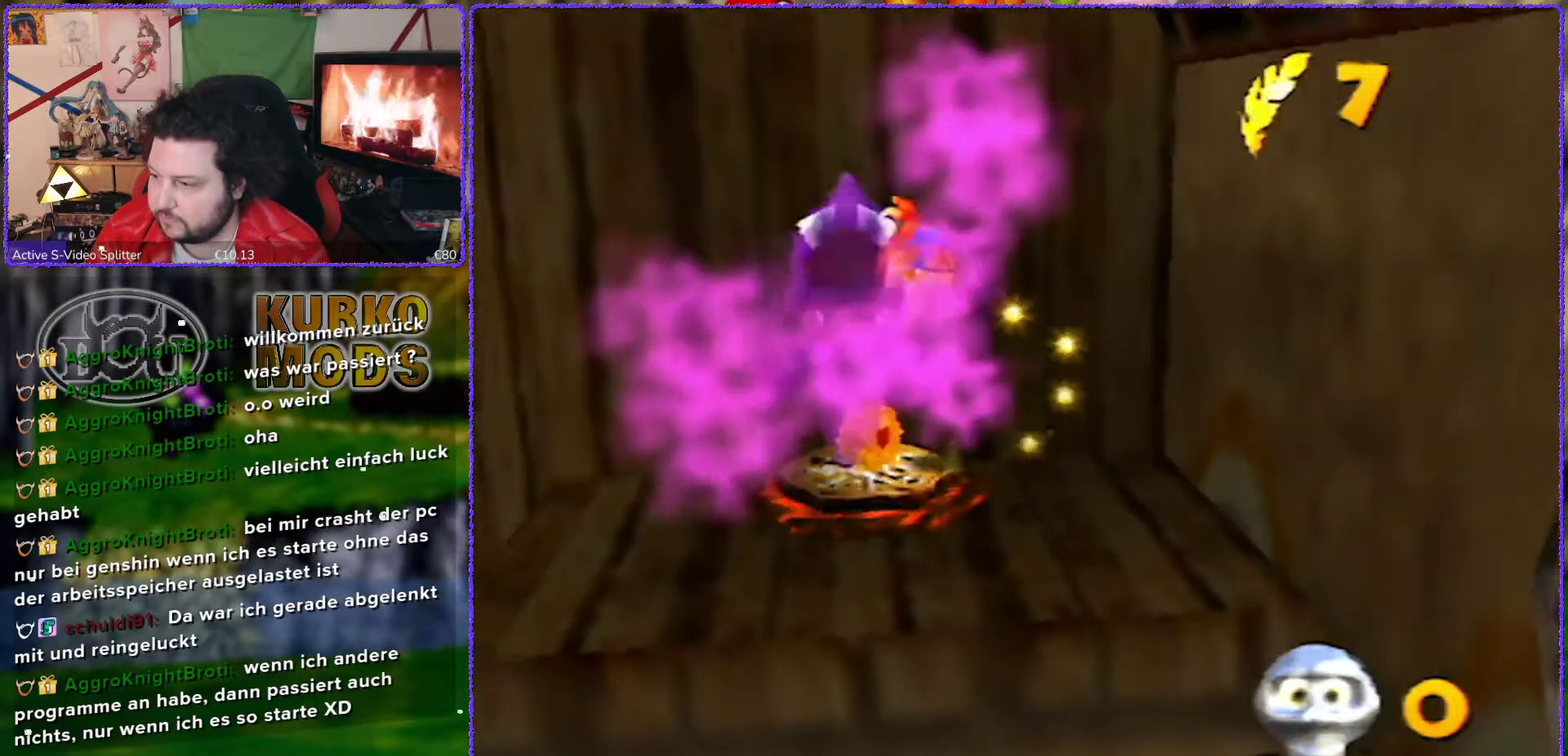
{"buttons": [], "left_stick": "down-right", "events": [[67, "A", "up"], [167, "left_stick", "center"], [300, "Z", "up"], [383, "left_stick", "down-right"]]}
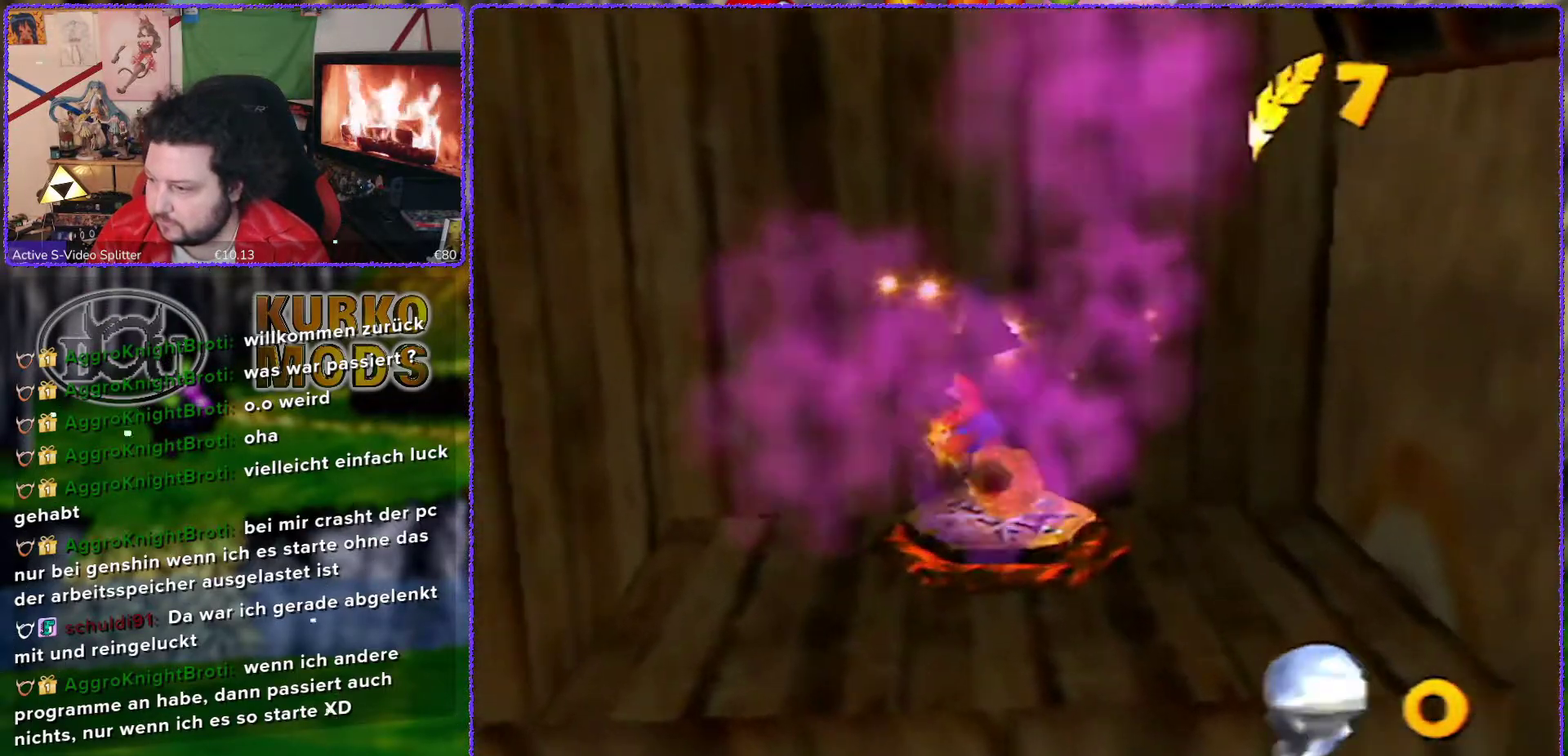
{"buttons": [], "left_stick": "center", "events": [[83, "left_stick", "down"], [300, "left_stick", "center"]]}
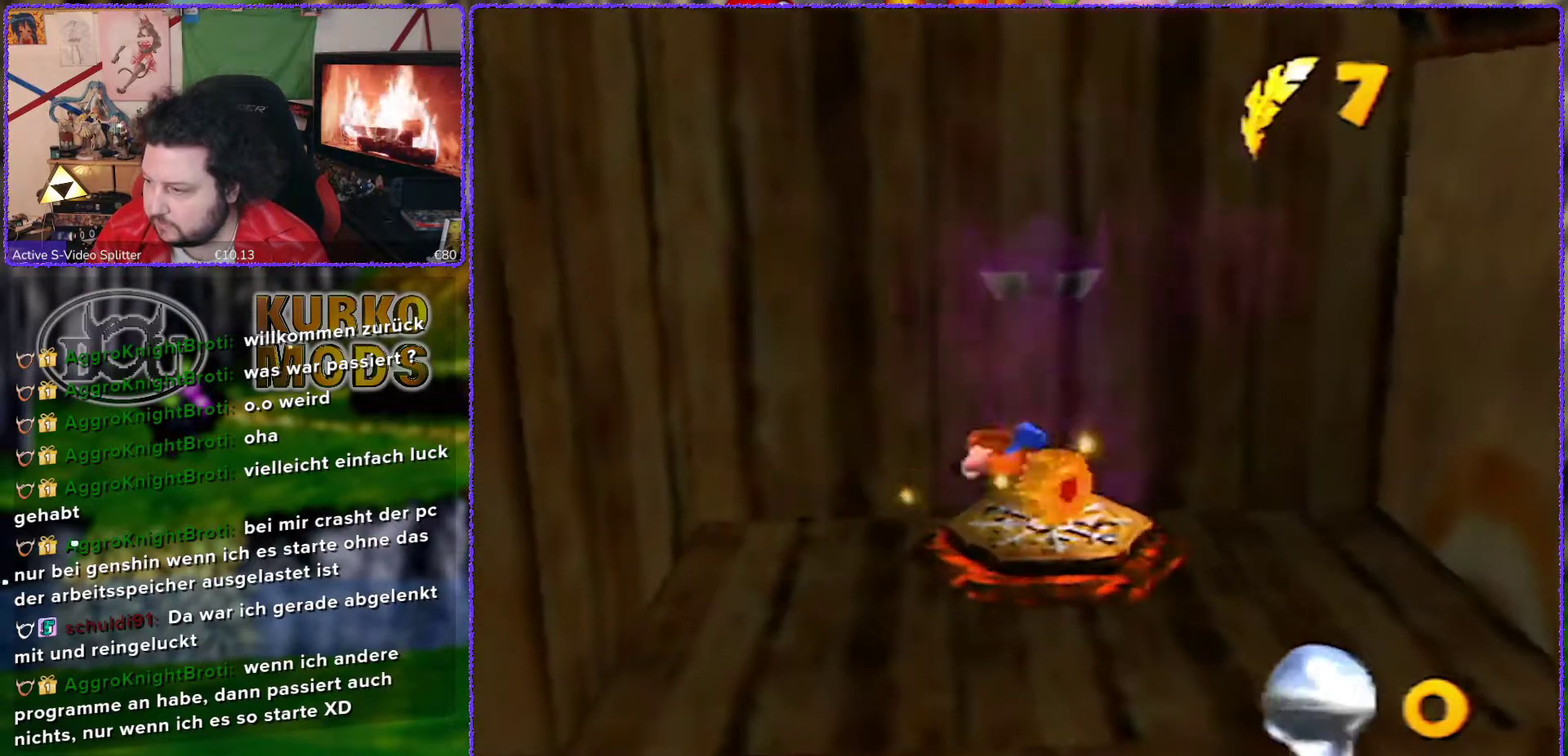
{"buttons": [], "left_stick": "center", "events": [[50, "left_stick", "down-right"], [117, "left_stick", "down"], [417, "left_stick", "down-right"], [483, "left_stick", "center"]]}
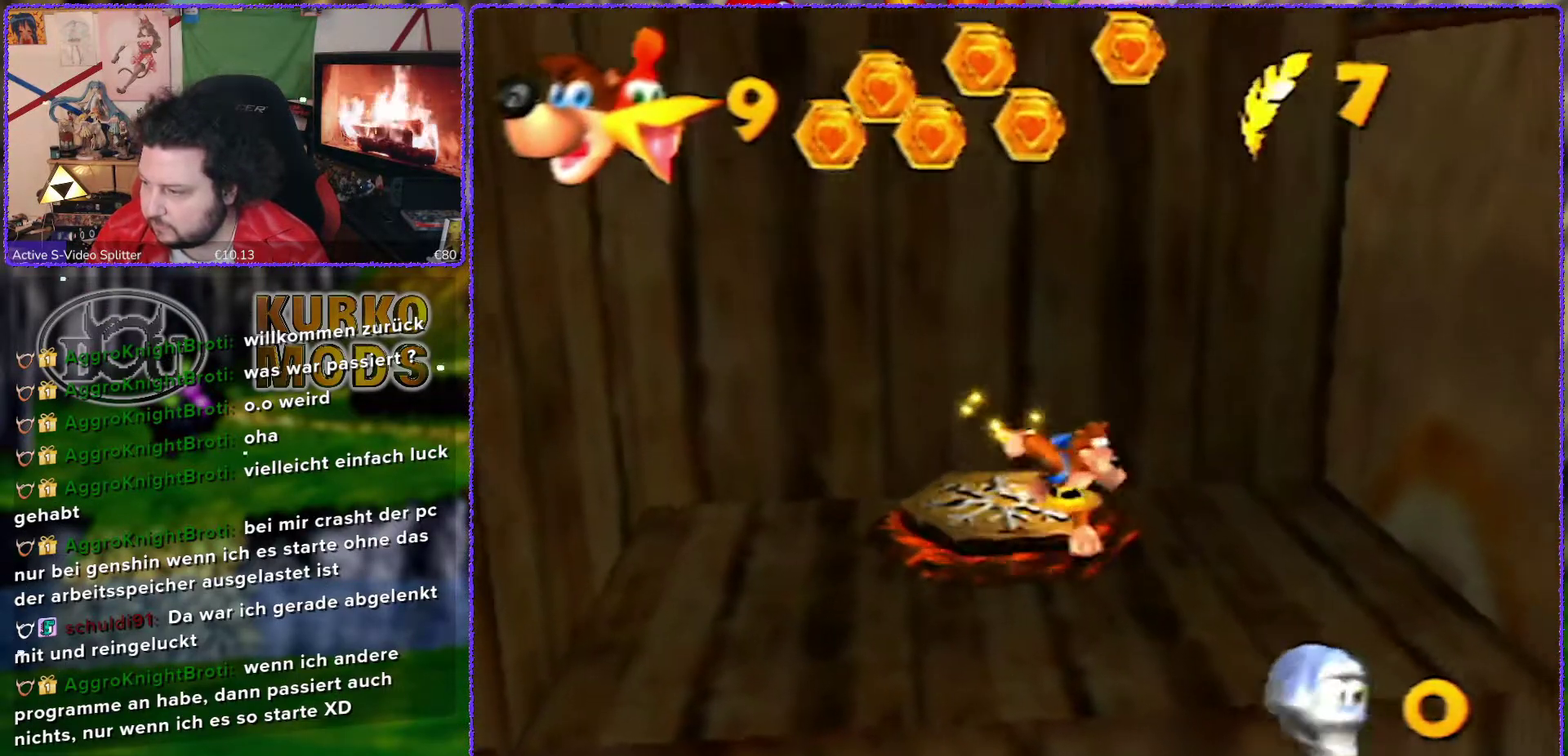
{"buttons": [], "left_stick": "up-left", "events": [[383, "left_stick", "up-left"]]}